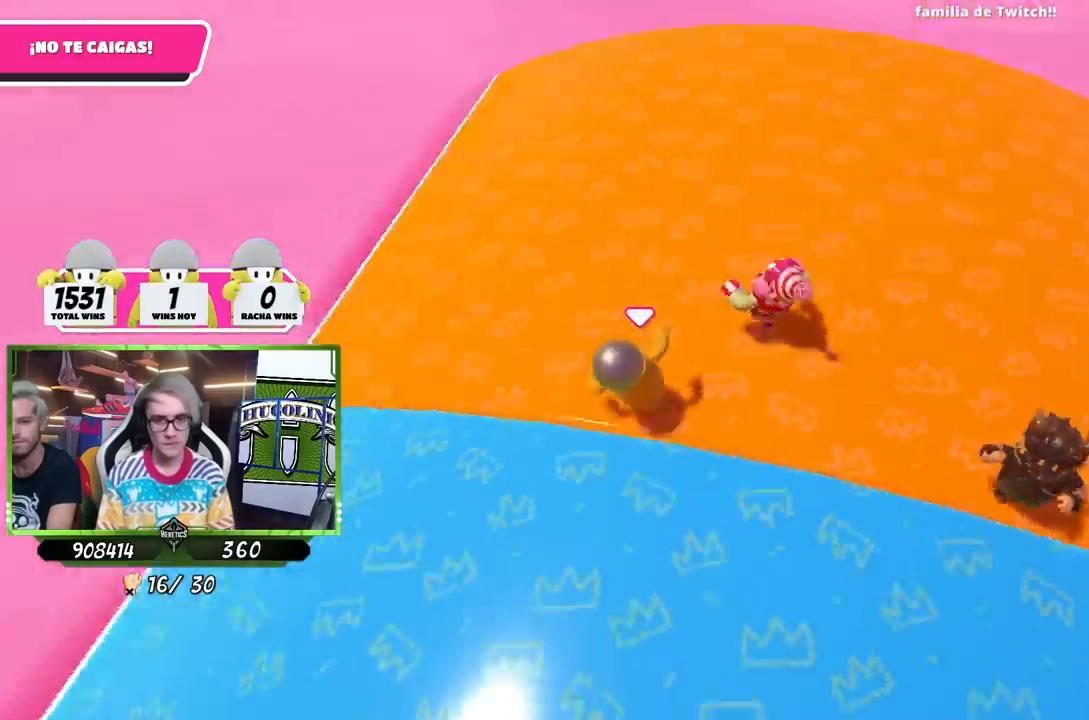
Gameplay with a controller (PlayStation layout); each line is a JSON object with the inputs held at the frame after it. "events" lists button and stick changes between this image and that frame as [ms after this image, input, new state], when the widget could be followed in between.
{"buttons": [], "left_stick": "down-left", "right_stick": "right", "events": [[133, "left_stick", "left"], [200, "left_stick", "down-left"]]}
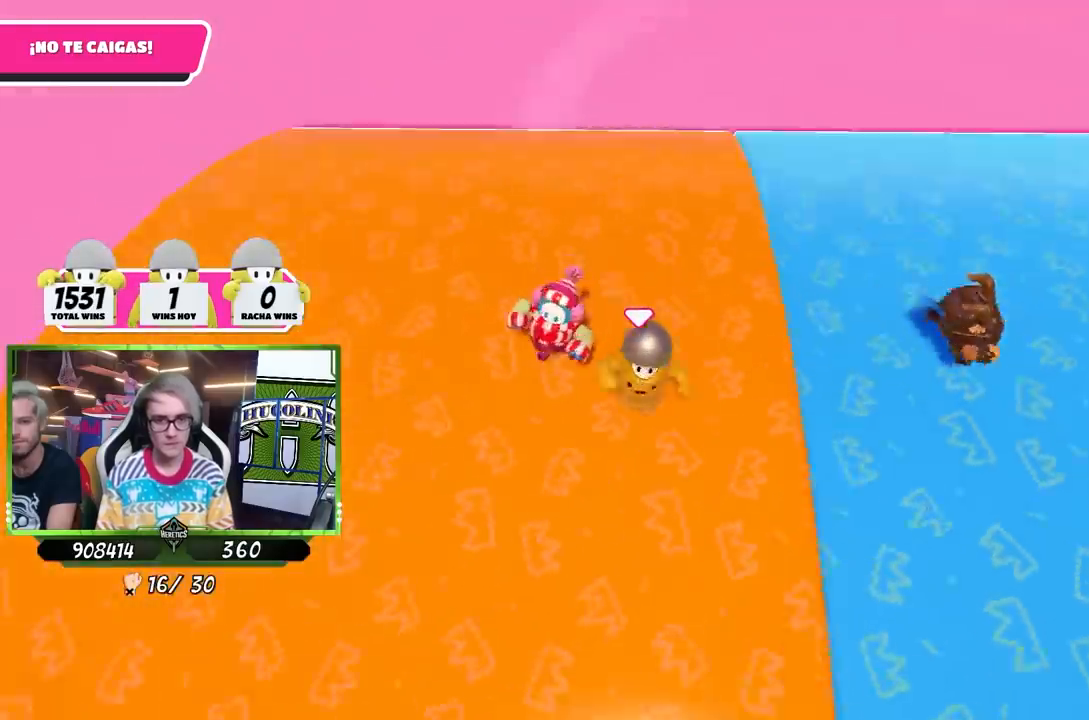
{"buttons": [], "left_stick": "down-right", "right_stick": "center", "events": [[67, "left_stick", "down"], [200, "right_stick", "center"], [267, "right_stick", "right"], [400, "right_stick", "center"], [500, "left_stick", "down-right"]]}
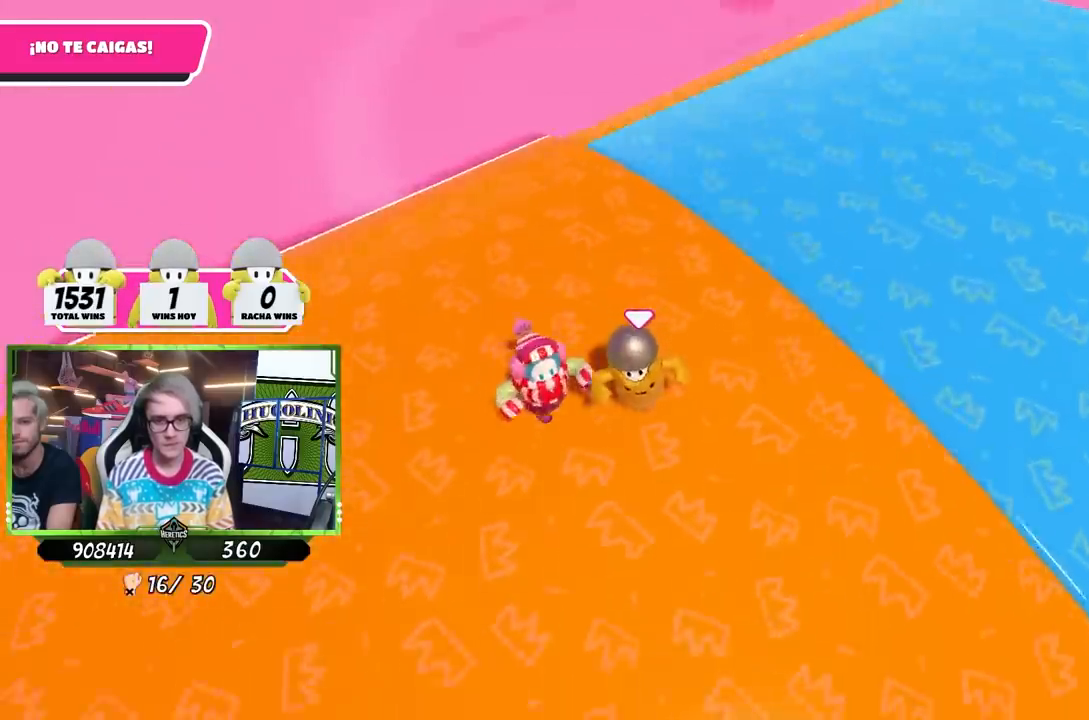
{"buttons": [], "left_stick": "right", "right_stick": "right", "events": [[100, "right_stick", "right"], [333, "left_stick", "right"]]}
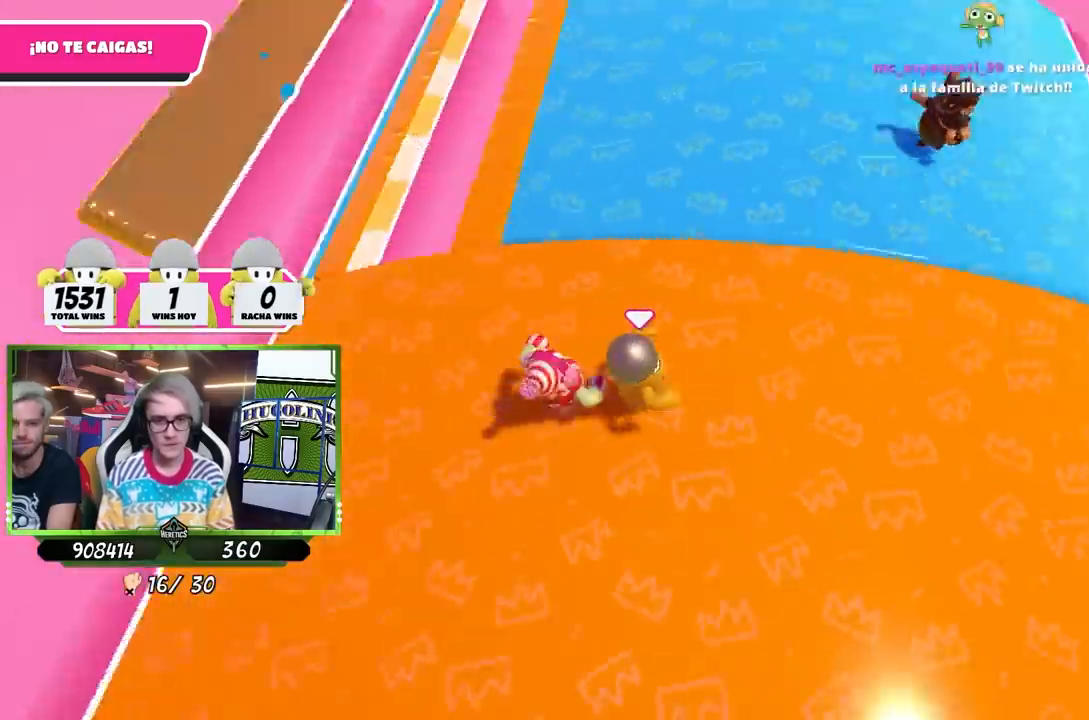
{"buttons": [], "left_stick": "up-right", "right_stick": "center", "events": [[33, "right_stick", "center"], [300, "left_stick", "up-right"]]}
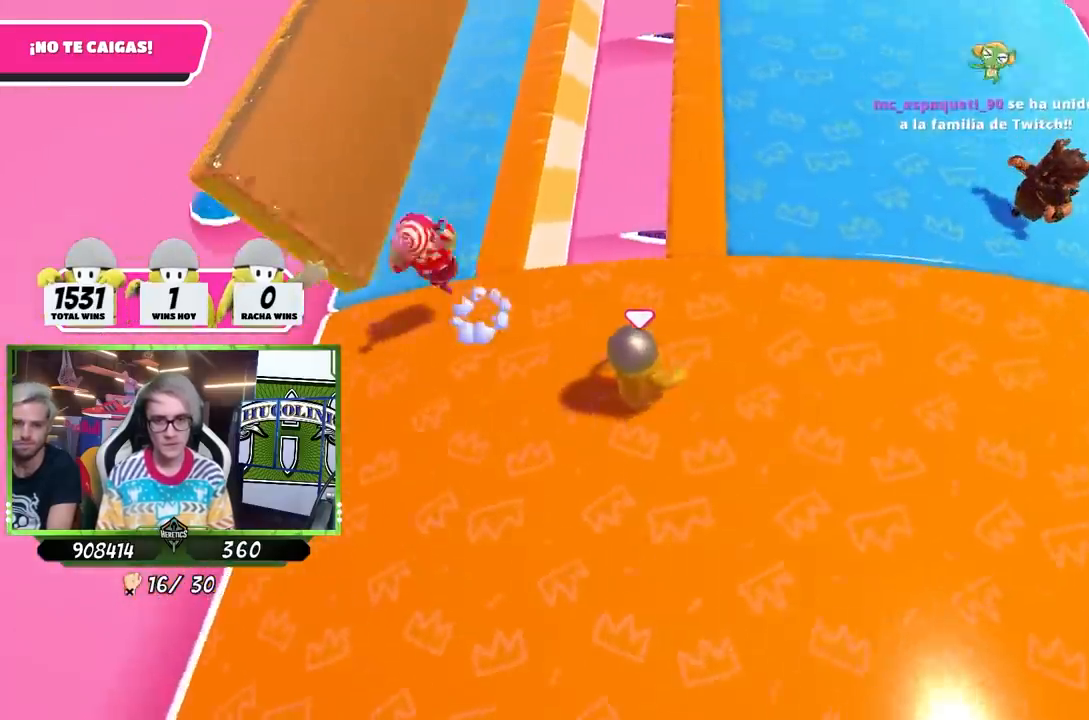
{"buttons": [], "left_stick": "up-right", "right_stick": "center", "events": [[67, "left_stick", "right"], [200, "left_stick", "up-right"]]}
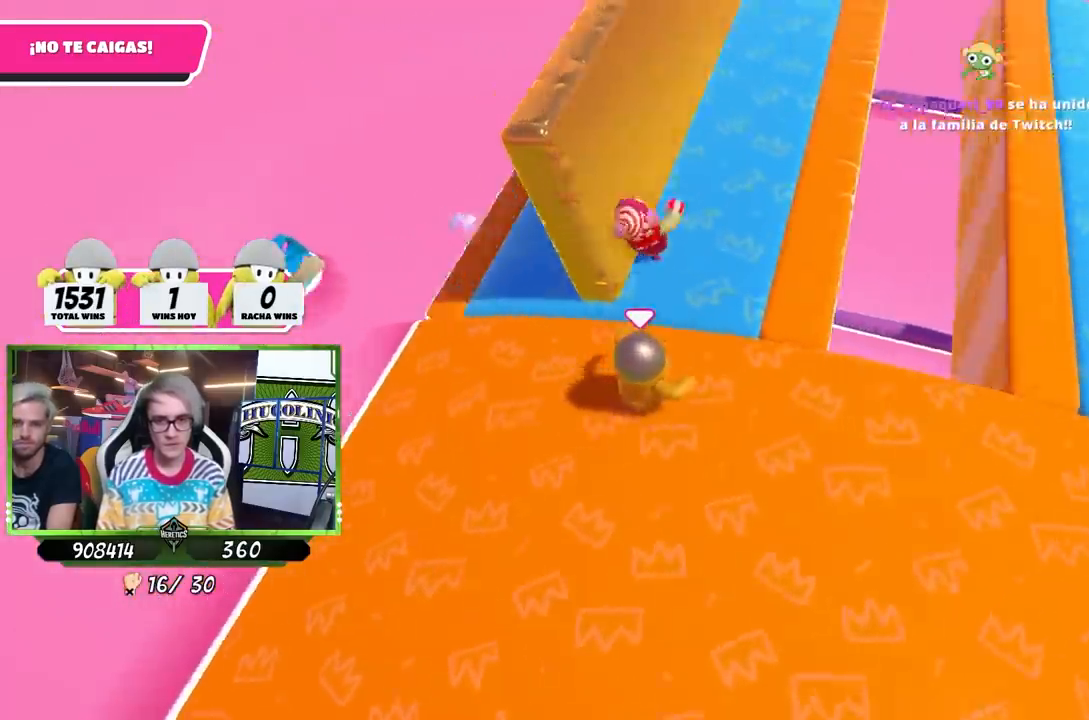
{"buttons": [], "left_stick": "up-right", "right_stick": "right", "events": [[200, "right_stick", "right"]]}
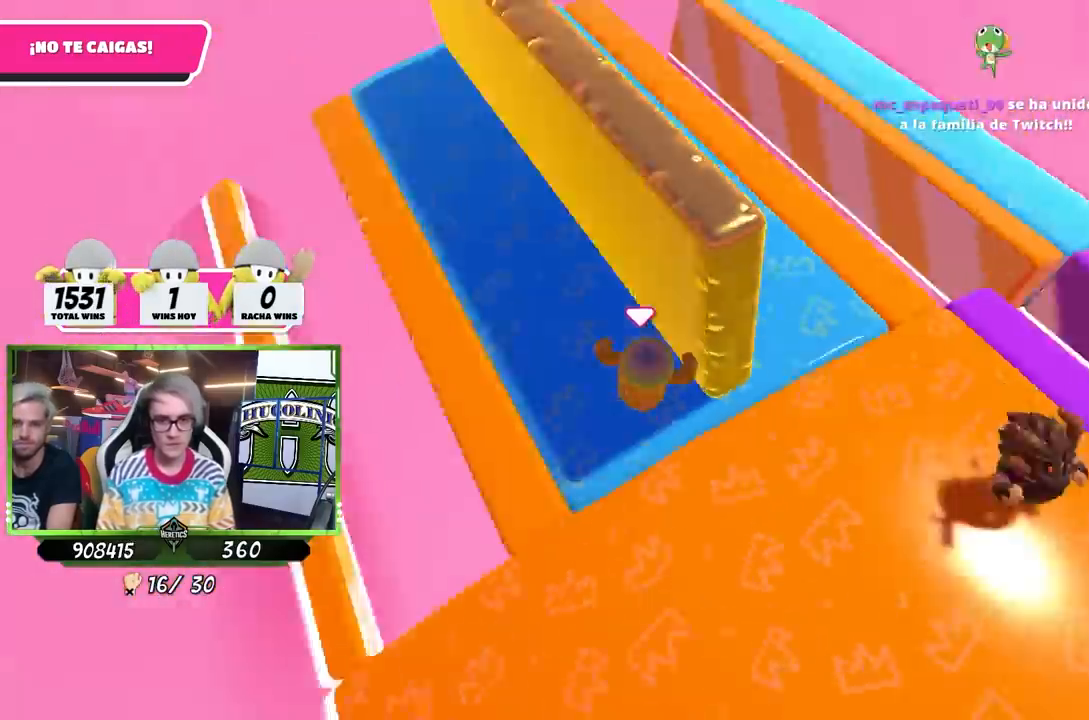
{"buttons": [], "left_stick": "up-right", "right_stick": "down-right", "events": [[33, "left_stick", "down"], [233, "left_stick", "left"], [367, "left_stick", "down"], [367, "right_stick", "down-right"], [433, "left_stick", "right"], [500, "left_stick", "up-right"]]}
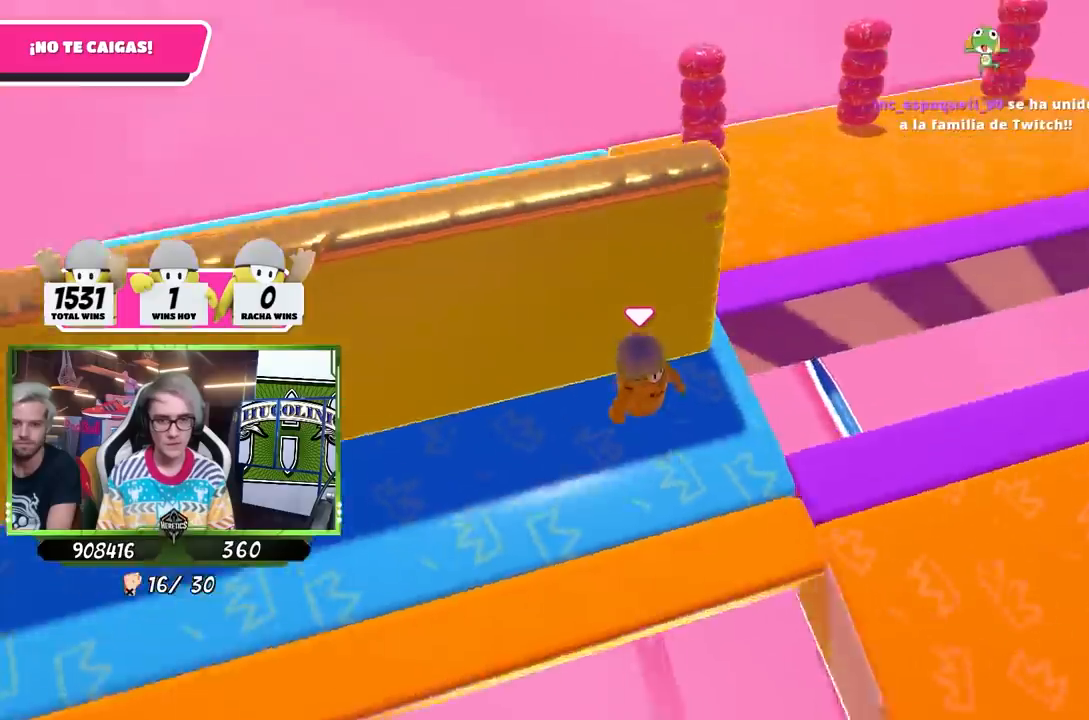
{"buttons": [], "left_stick": "up-left", "right_stick": "right", "events": [[433, "right_stick", "right"], [500, "left_stick", "up-left"]]}
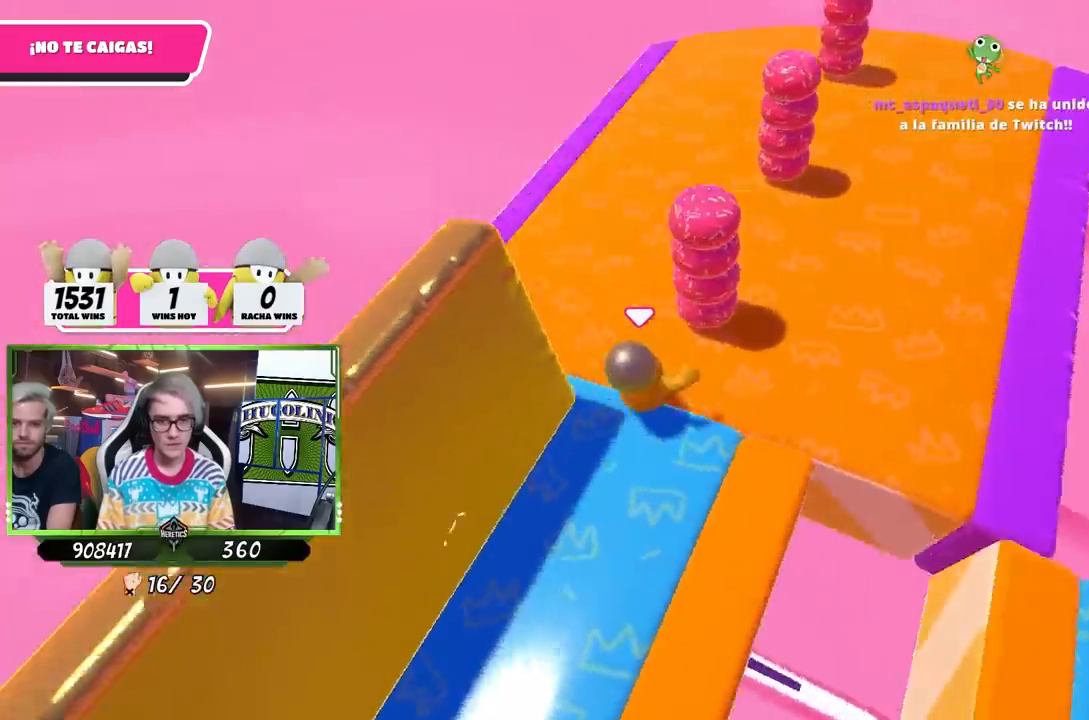
{"buttons": [], "left_stick": "left", "right_stick": "right", "events": [[167, "left_stick", "up"], [367, "left_stick", "left"], [367, "right_stick", "center"], [467, "right_stick", "right"]]}
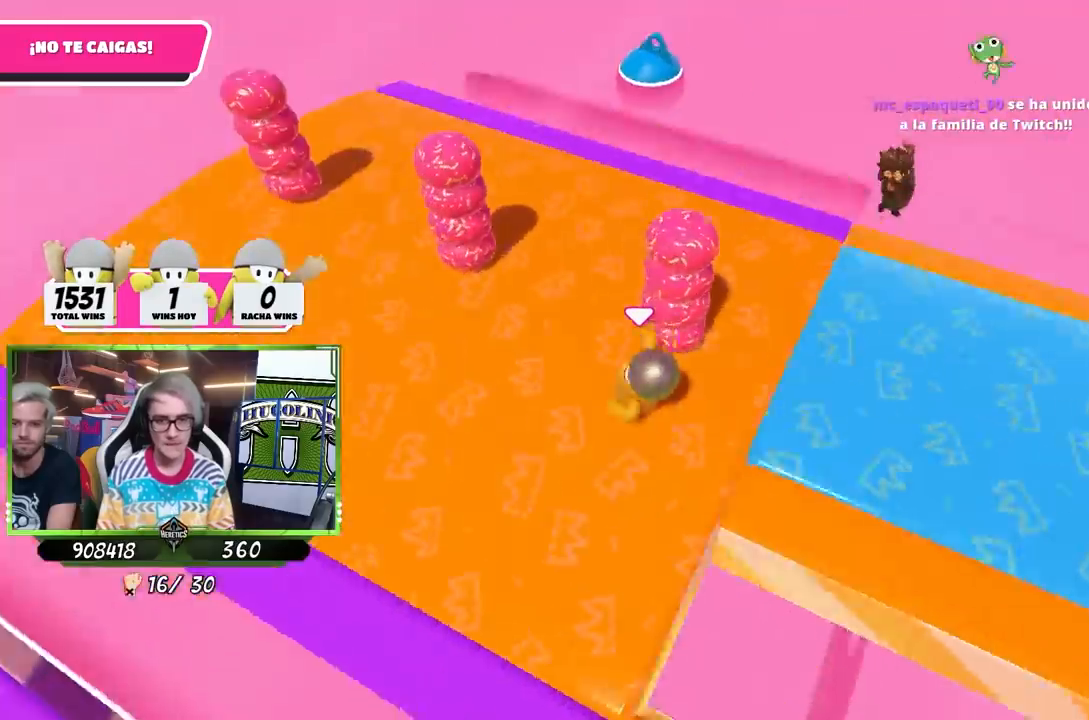
{"buttons": [], "left_stick": "center", "right_stick": "right", "events": [[67, "left_stick", "down"], [400, "left_stick", "center"]]}
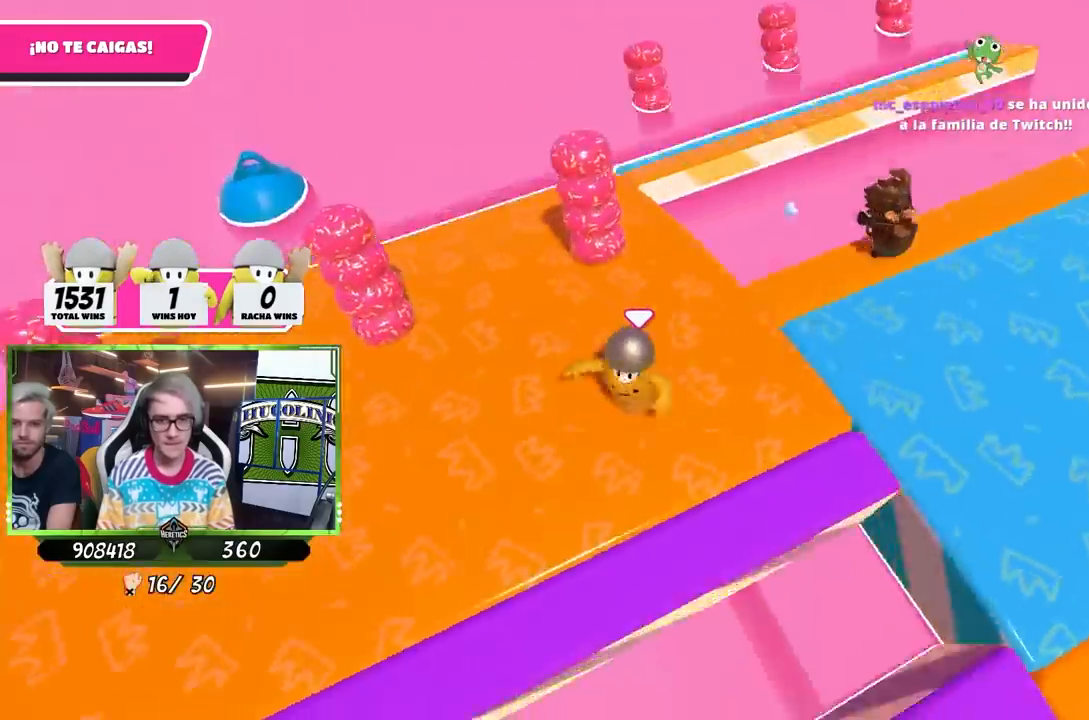
{"buttons": [], "left_stick": "up-right", "right_stick": "right", "events": [[100, "left_stick", "right"], [200, "left_stick", "up-right"]]}
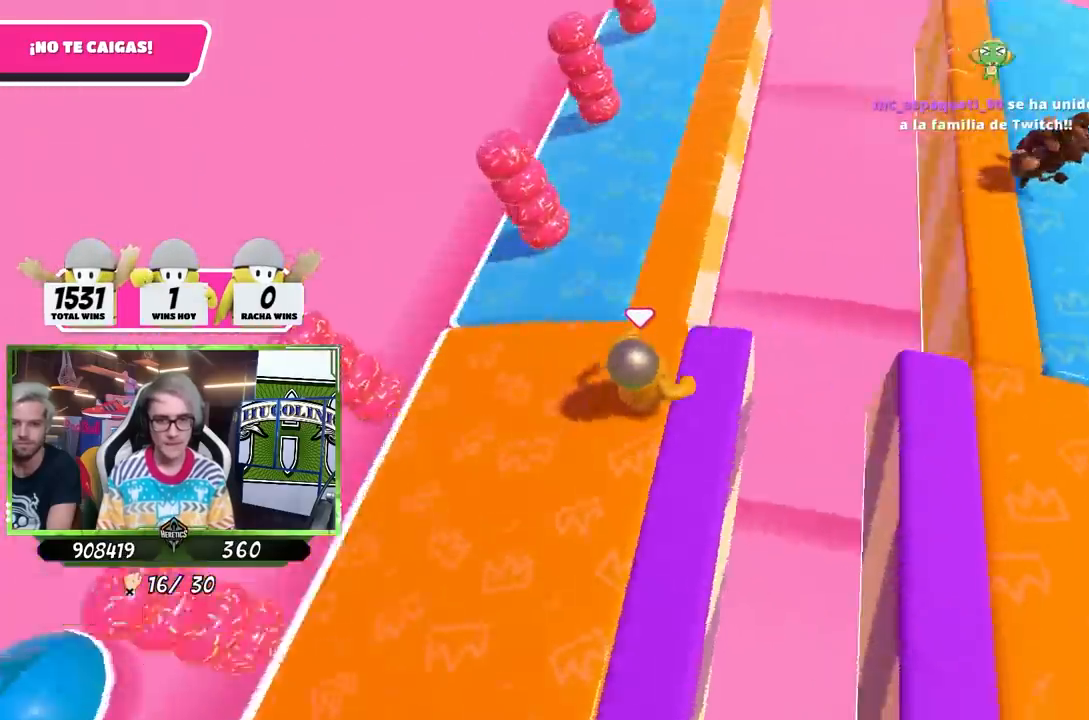
{"buttons": [], "left_stick": "right", "right_stick": "right", "events": [[167, "L3", "down"], [267, "left_stick", "up"], [367, "L3", "up"], [467, "left_stick", "right"]]}
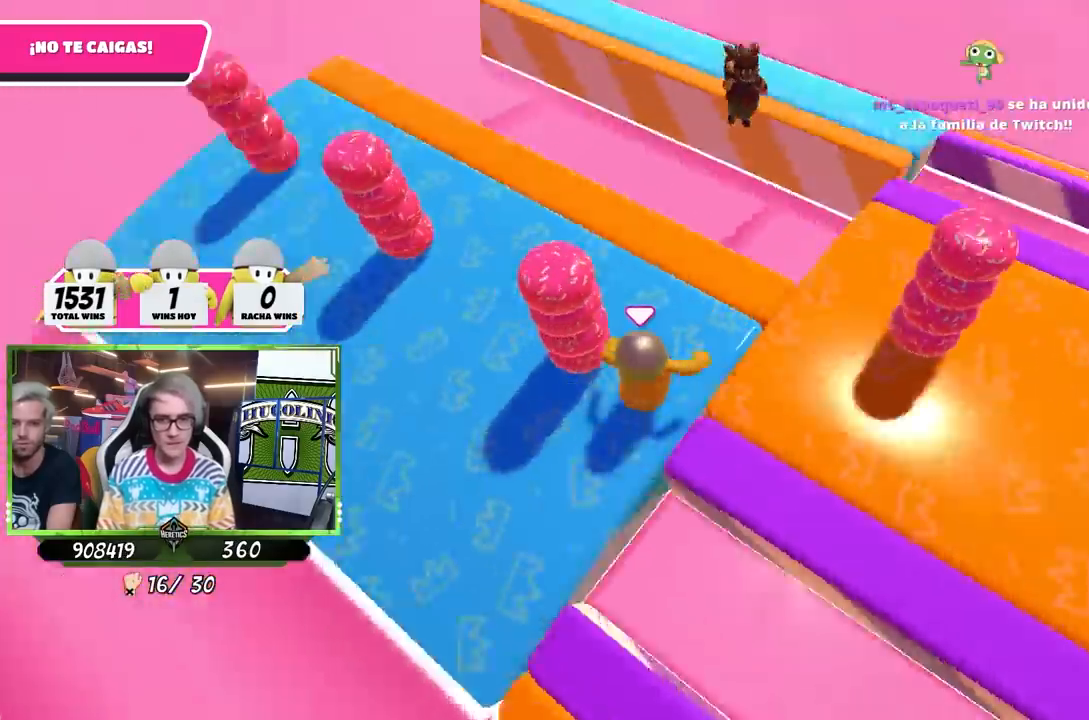
{"buttons": [], "left_stick": "center", "right_stick": "center", "events": [[133, "right_stick", "center"], [167, "left_stick", "down-left"], [333, "left_stick", "down-right"], [500, "left_stick", "center"]]}
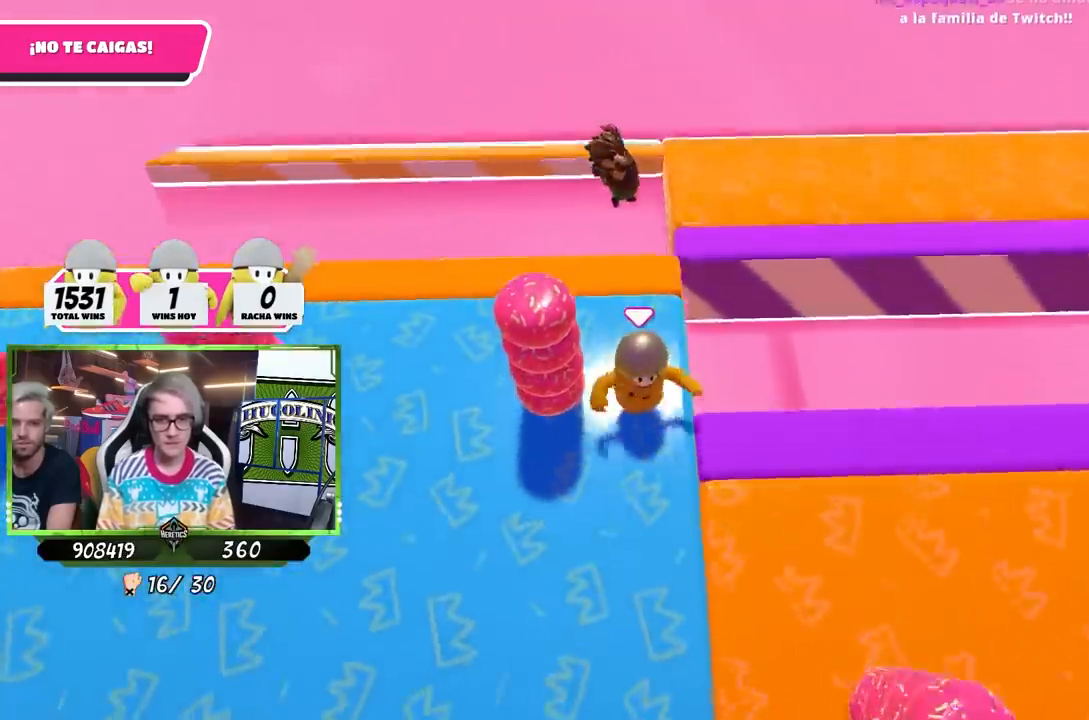
{"buttons": [], "left_stick": "right", "right_stick": "right", "events": [[33, "left_stick", "up"], [133, "left_stick", "up-right"], [133, "right_stick", "down-right"], [300, "right_stick", "right"], [367, "left_stick", "right"]]}
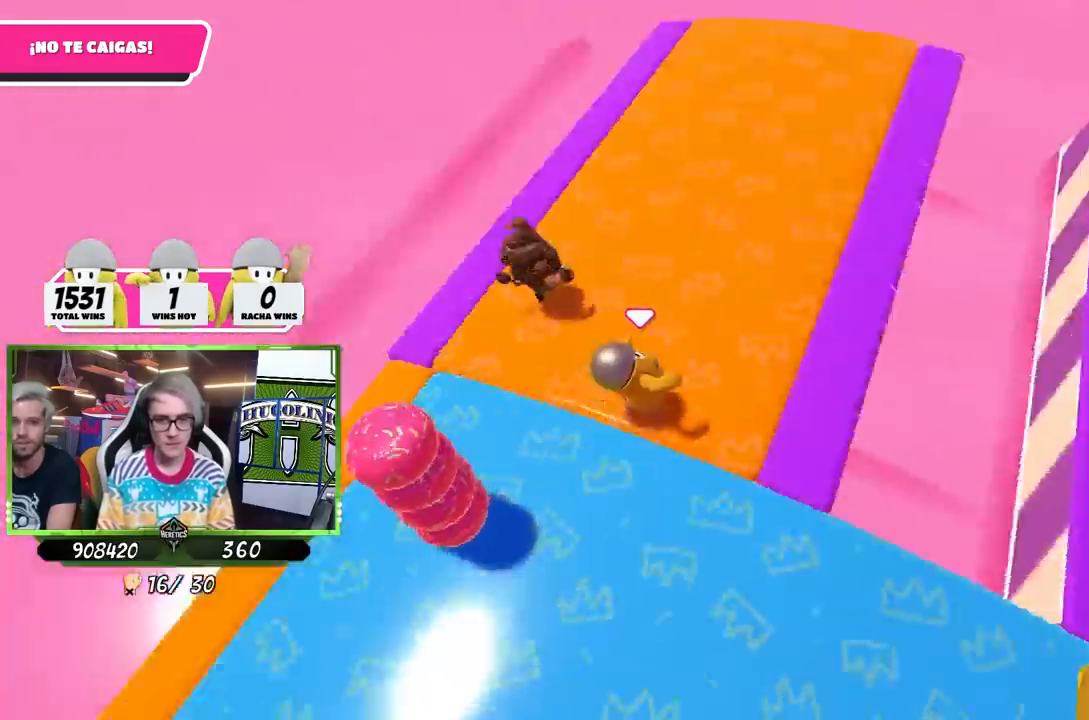
{"buttons": [], "left_stick": "down-right", "right_stick": "right", "events": [[167, "left_stick", "left"], [300, "left_stick", "down"], [400, "left_stick", "down-right"]]}
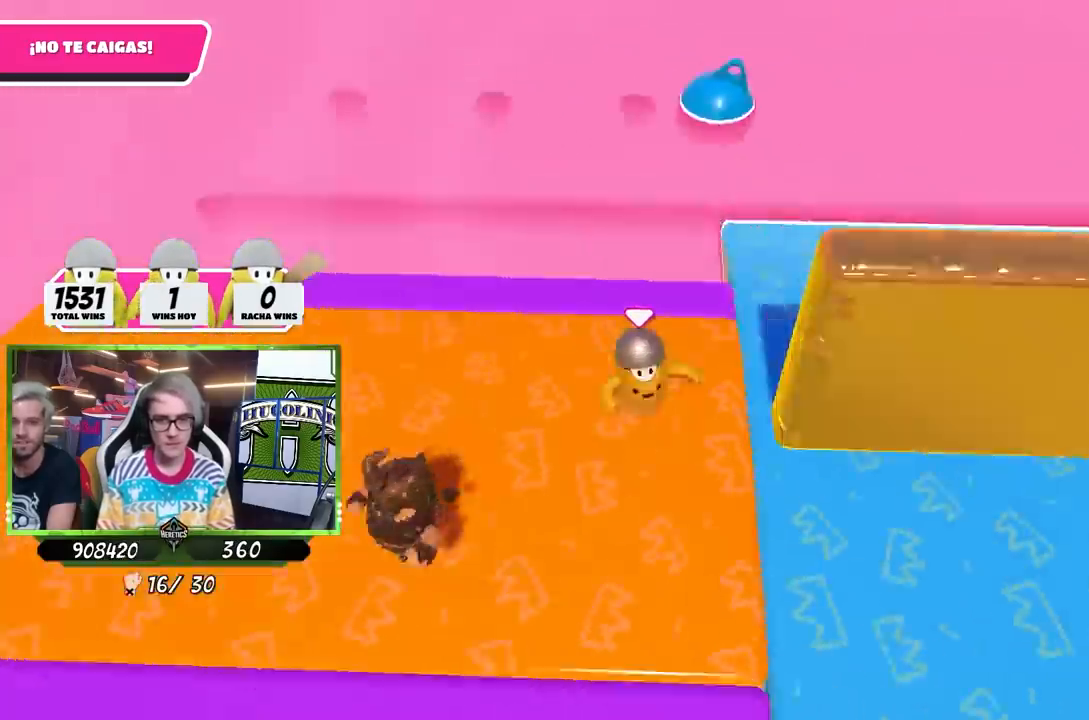
{"buttons": [], "left_stick": "up-right", "right_stick": "right", "events": [[167, "left_stick", "right"], [367, "left_stick", "up-right"]]}
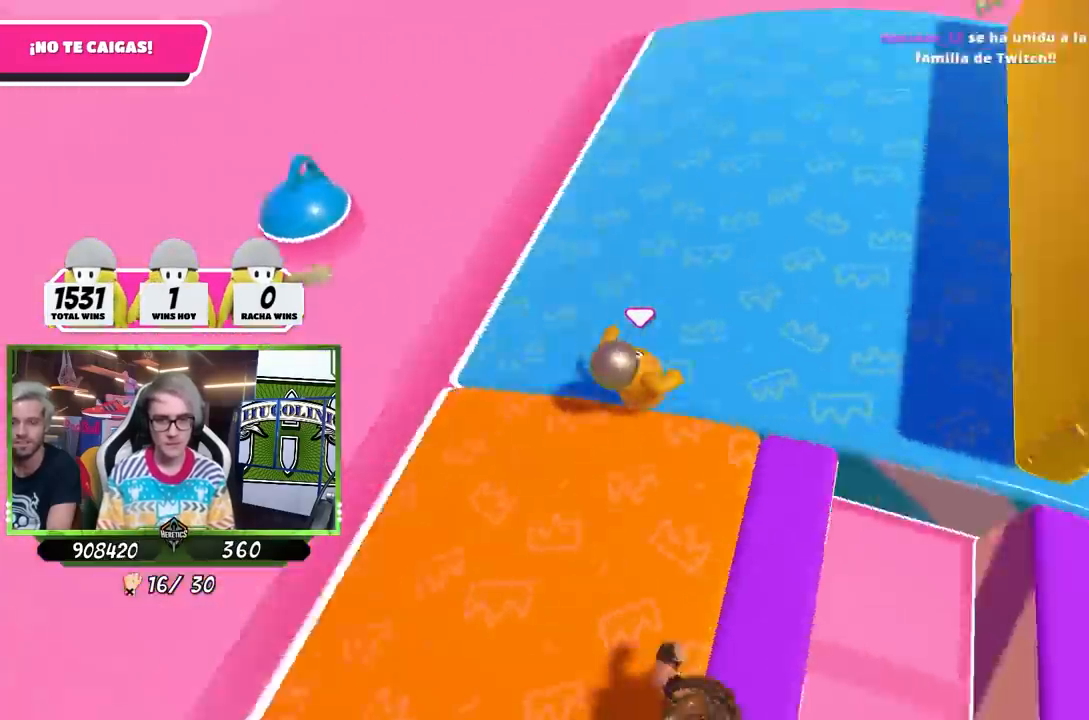
{"buttons": [], "left_stick": "down-left", "right_stick": "right", "events": [[167, "left_stick", "down-right"], [267, "left_stick", "down-left"]]}
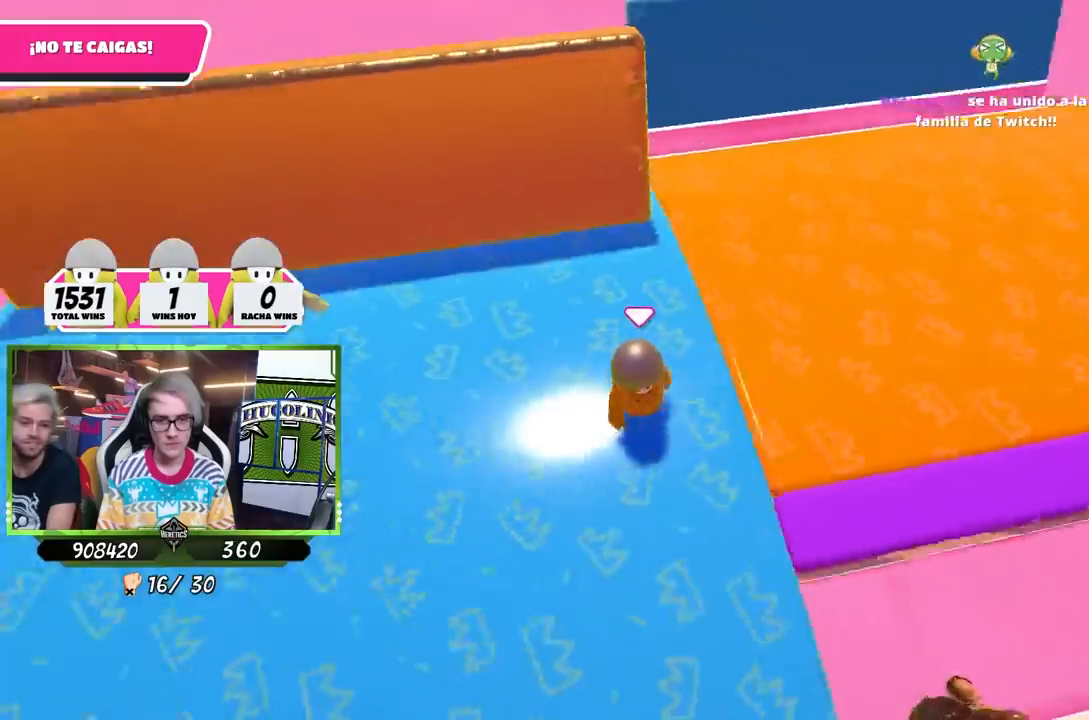
{"buttons": [], "left_stick": "down-right", "right_stick": "right", "events": [[67, "left_stick", "down-right"]]}
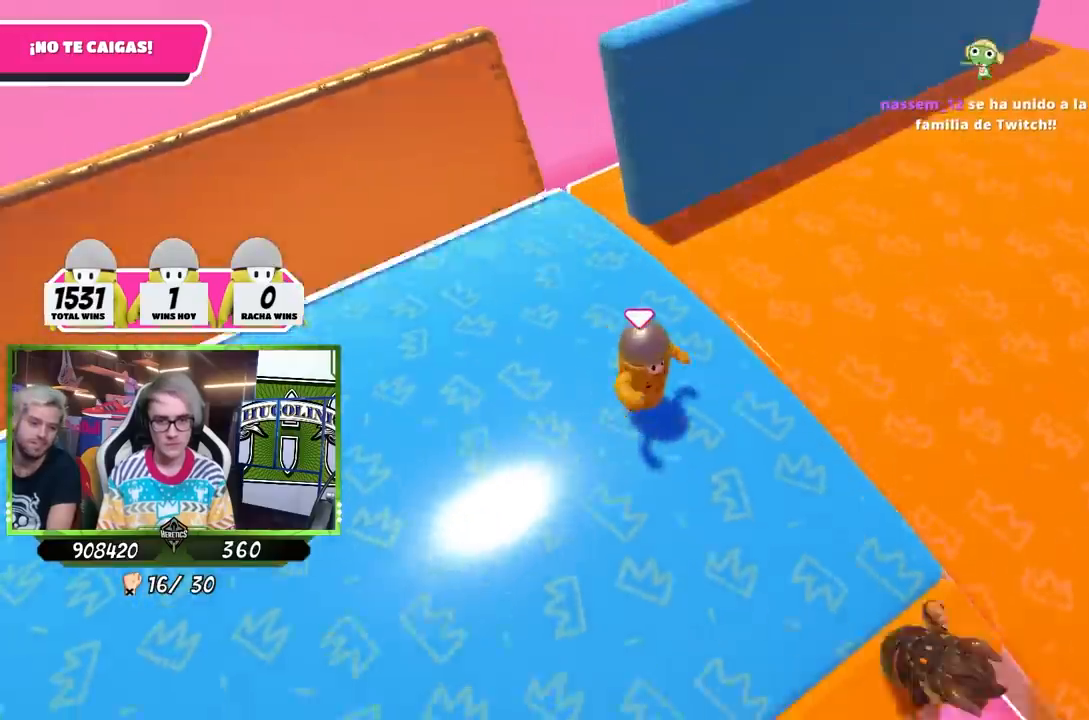
{"buttons": [], "left_stick": "up-right", "right_stick": "right", "events": [[33, "left_stick", "right"], [267, "left_stick", "up-right"]]}
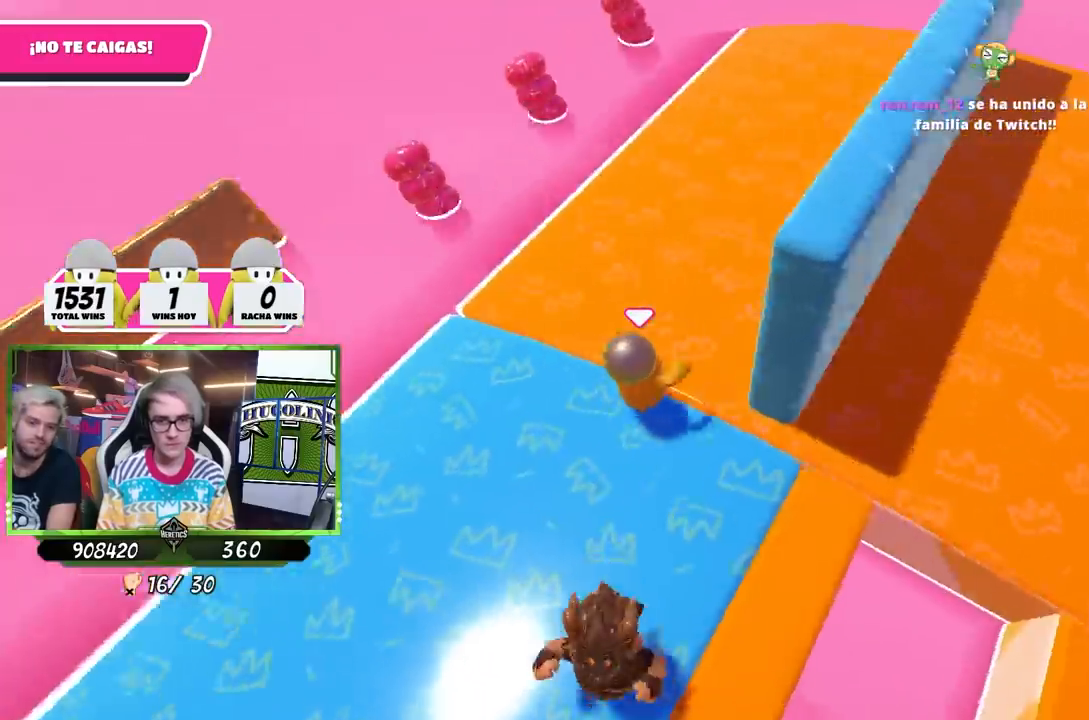
{"buttons": [], "left_stick": "down-right", "right_stick": "right", "events": [[267, "left_stick", "center"], [333, "left_stick", "down-right"]]}
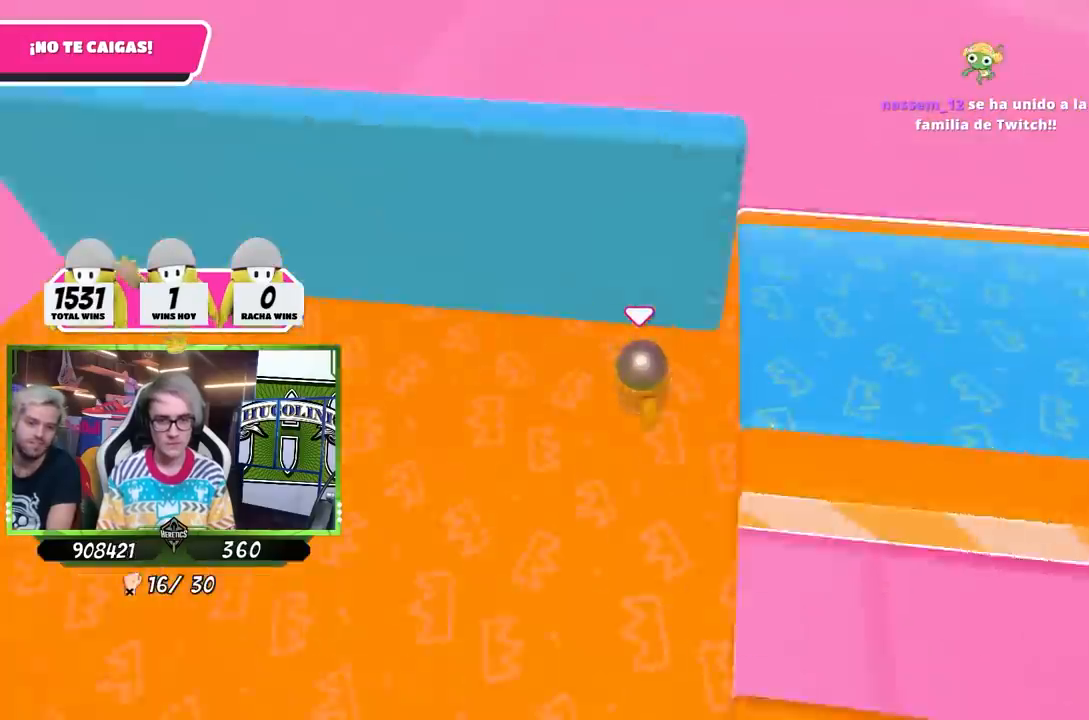
{"buttons": [], "left_stick": "down", "right_stick": "center", "events": [[167, "left_stick", "down"], [433, "right_stick", "center"]]}
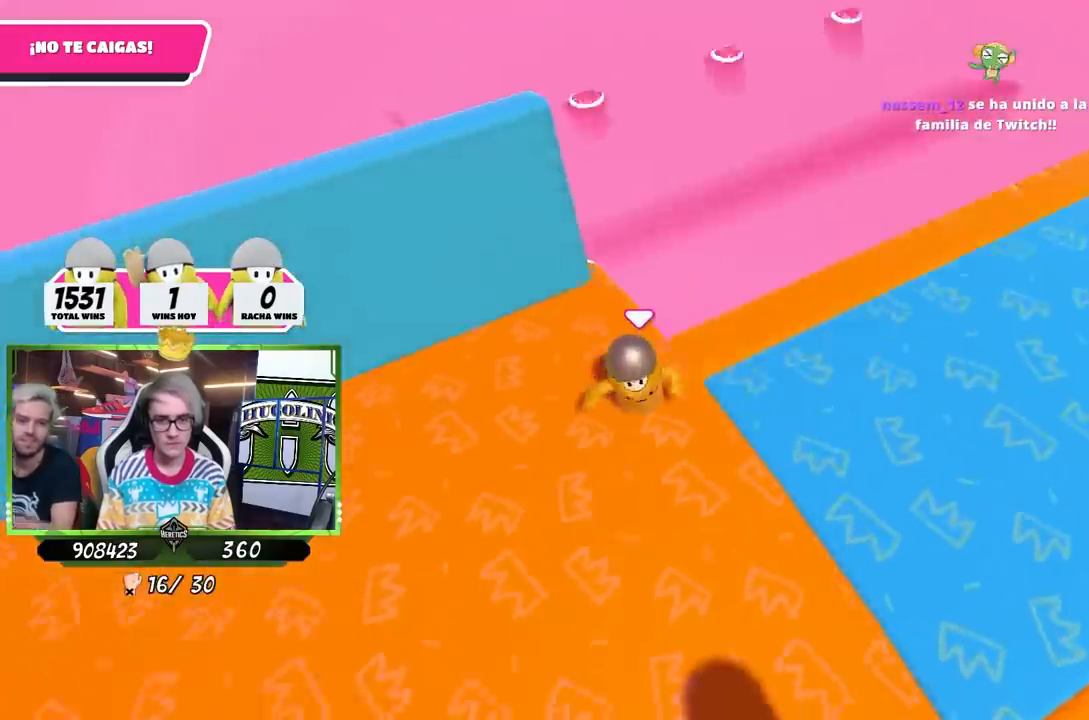
{"buttons": [], "left_stick": "right", "right_stick": "center", "events": [[67, "left_stick", "down-right"], [433, "left_stick", "right"]]}
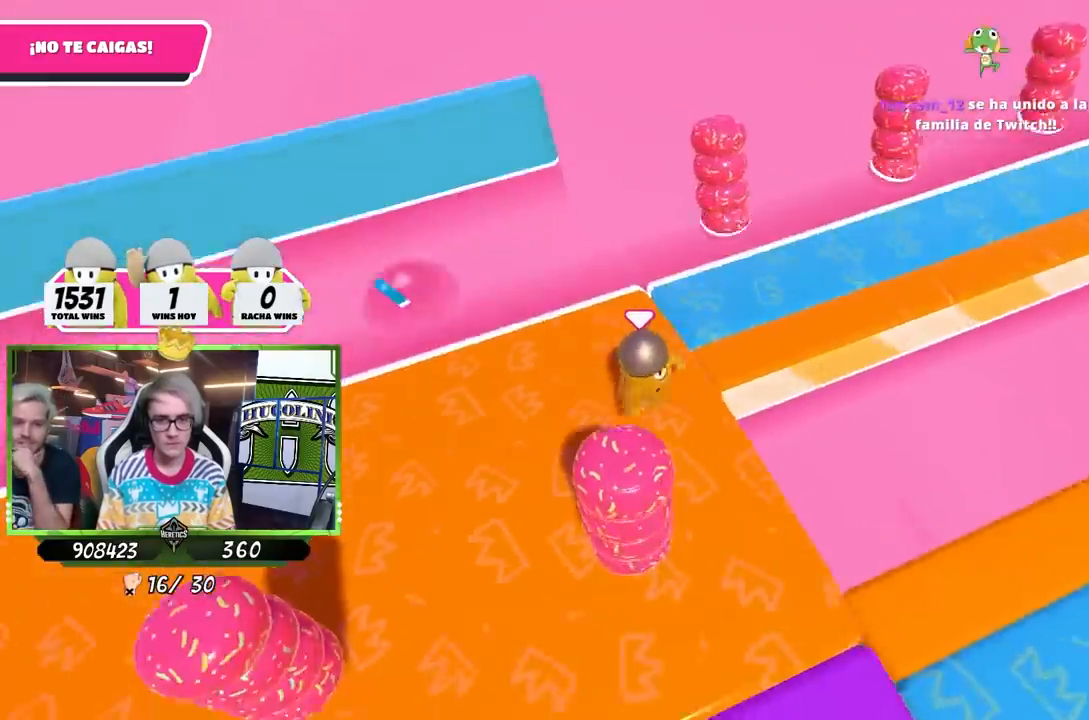
{"buttons": [], "left_stick": "down", "right_stick": "right", "events": [[33, "right_stick", "right"], [367, "left_stick", "down"]]}
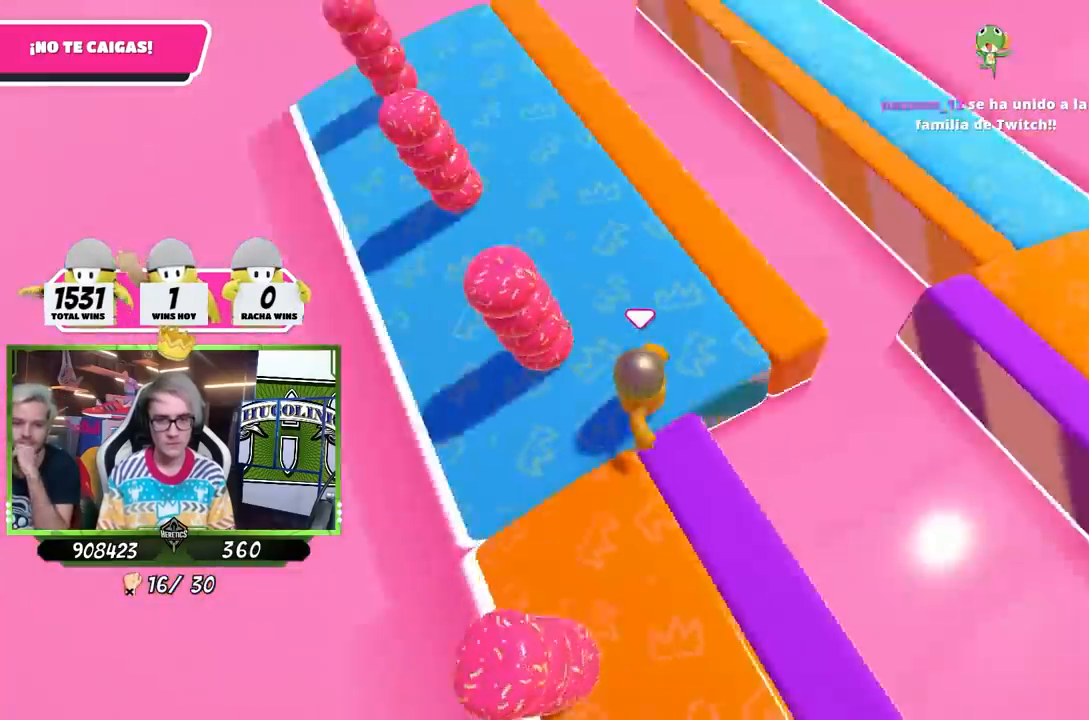
{"buttons": [], "left_stick": "down-right", "right_stick": "center", "events": [[33, "right_stick", "center"], [67, "left_stick", "left"], [267, "left_stick", "down"], [400, "left_stick", "center"], [467, "left_stick", "down-right"]]}
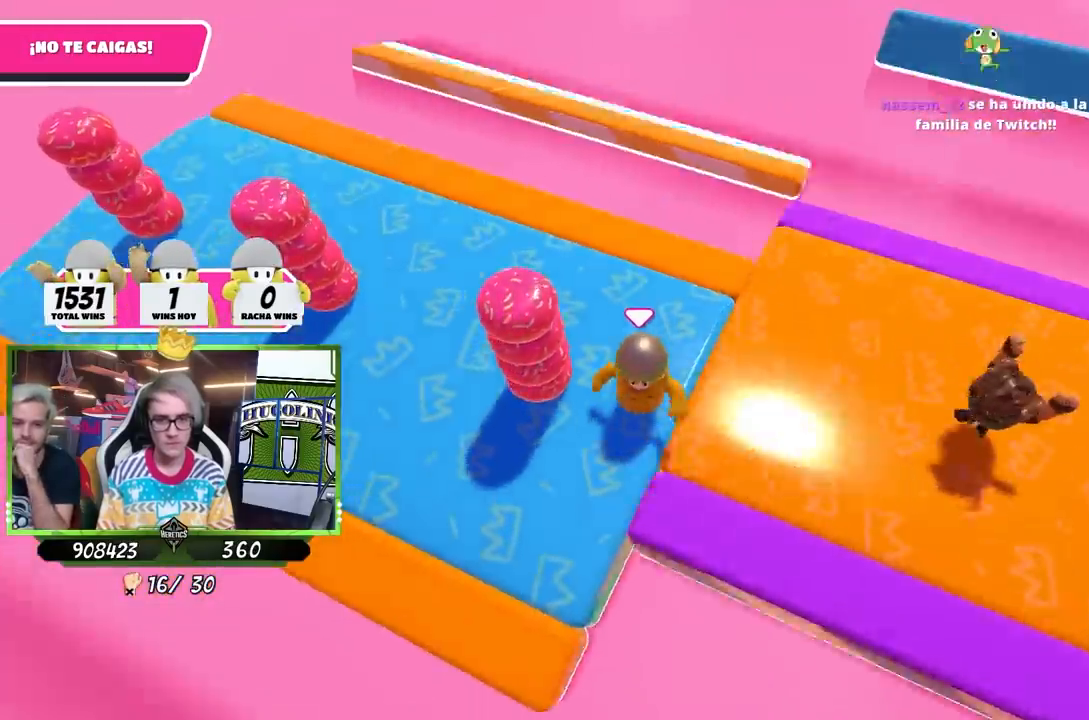
{"buttons": [], "left_stick": "right", "right_stick": "down-right", "events": [[67, "left_stick", "left"], [233, "left_stick", "down-left"], [467, "left_stick", "right"], [467, "right_stick", "down-right"]]}
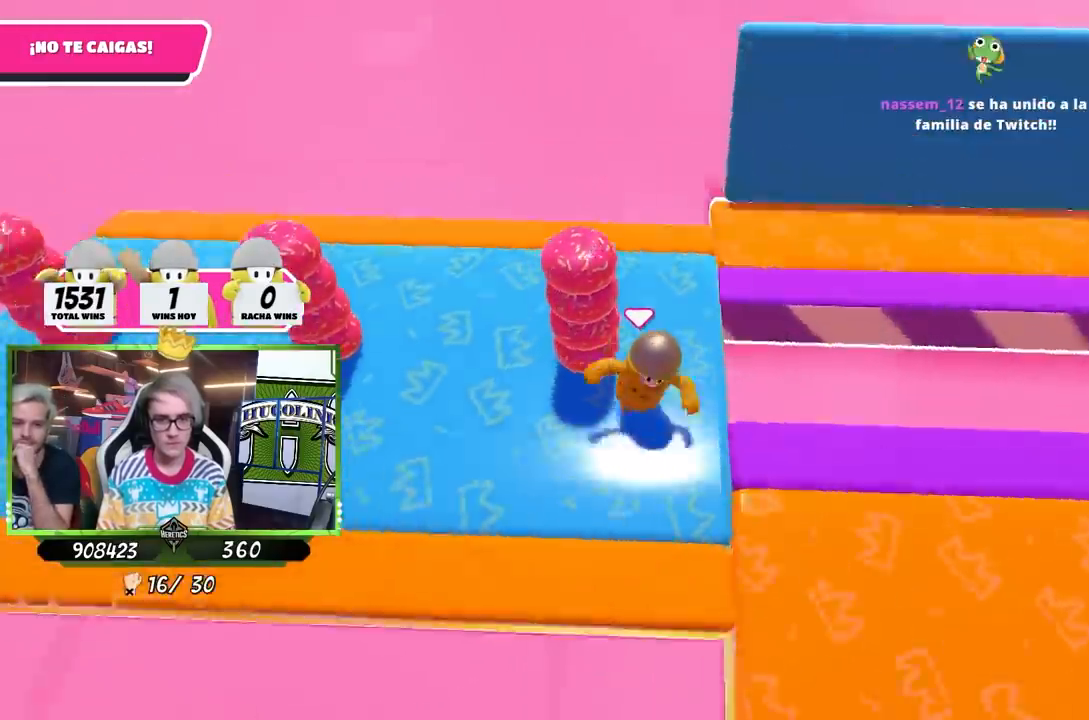
{"buttons": [], "left_stick": "up-right", "right_stick": "right", "events": [[133, "right_stick", "center"], [233, "left_stick", "up-right"], [233, "right_stick", "right"]]}
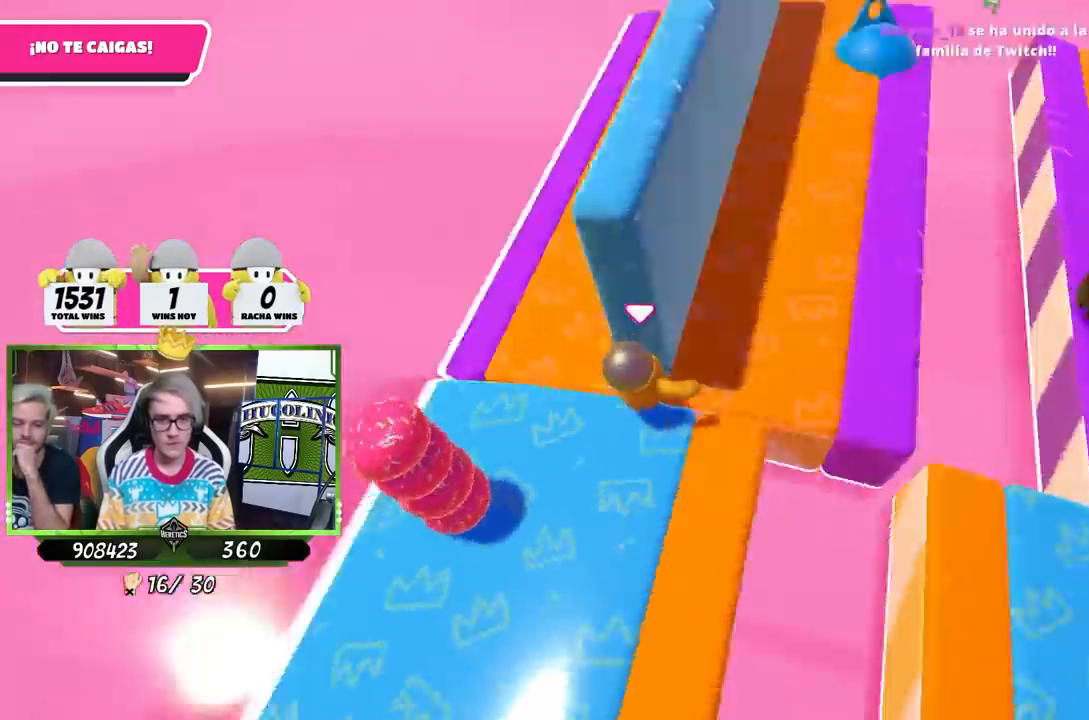
{"buttons": [], "left_stick": "left", "right_stick": "center", "events": [[67, "right_stick", "center"], [100, "left_stick", "up"], [300, "left_stick", "up-left"], [500, "left_stick", "left"]]}
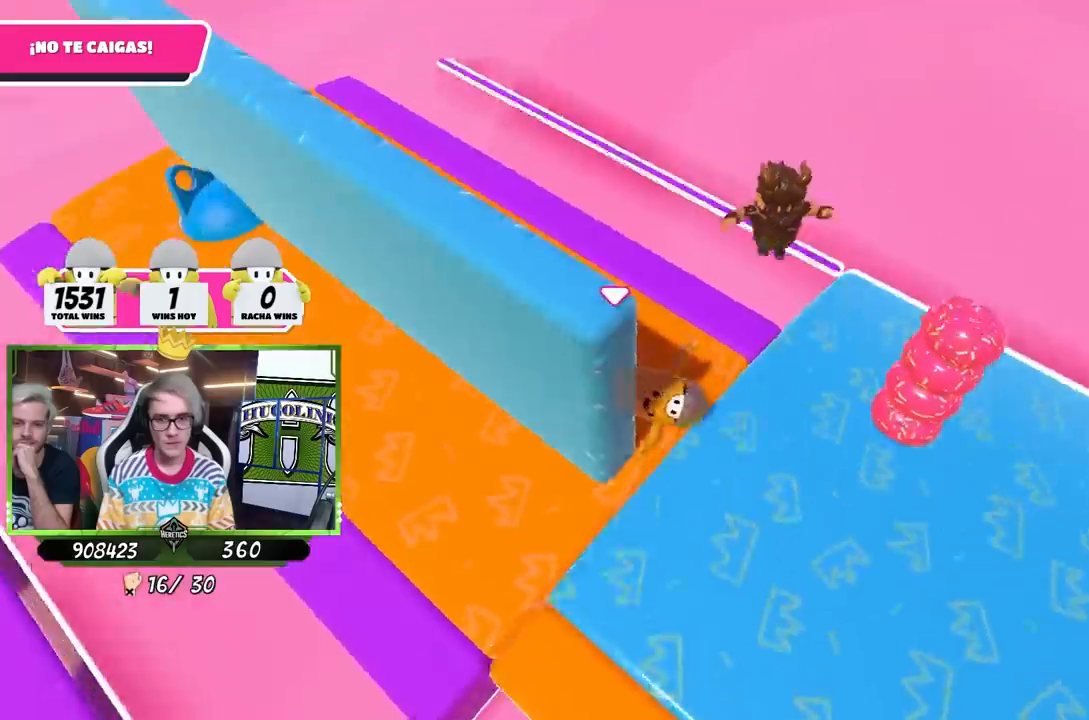
{"buttons": [], "left_stick": "down", "right_stick": "left", "events": [[133, "left_stick", "down-left"], [300, "left_stick", "down"], [300, "right_stick", "down"], [500, "right_stick", "left"]]}
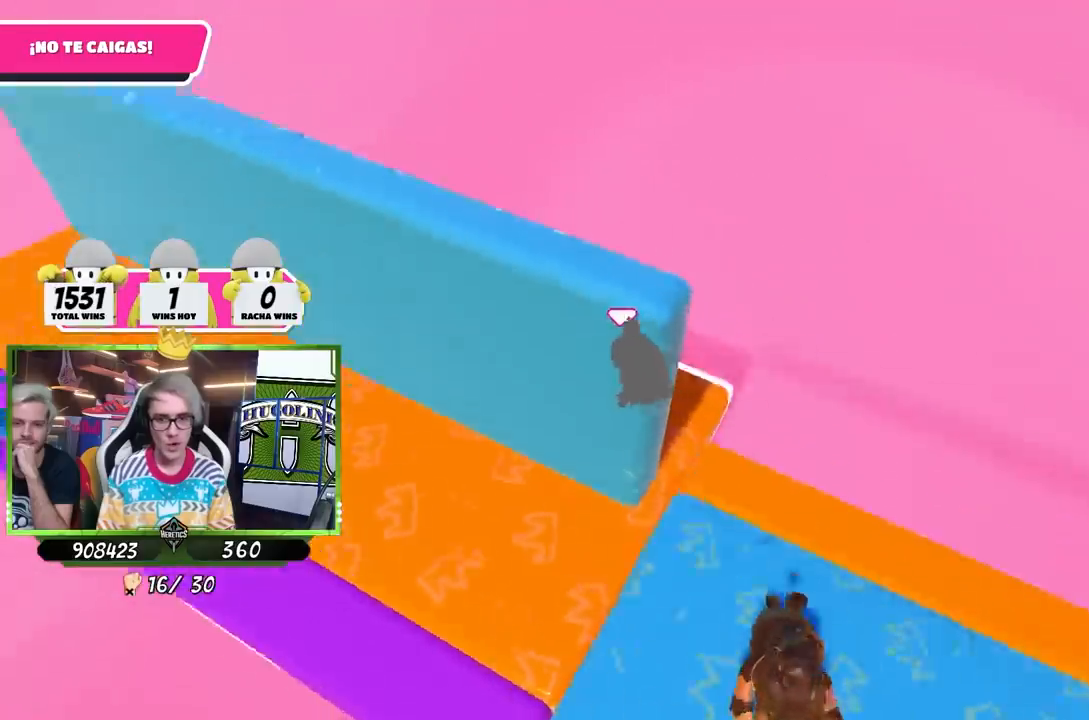
{"buttons": ["SQUARE"], "left_stick": "down-left", "right_stick": "center", "events": [[33, "left_stick", "down-left"], [67, "right_stick", "center"], [133, "CROSS", "down"], [167, "SQUARE", "down"], [267, "CROSS", "up"], [267, "SQUARE", "up"], [333, "CROSS", "down"], [333, "SQUARE", "down"], [400, "CROSS", "up"], [433, "SQUARE", "up"], [500, "SQUARE", "down"]]}
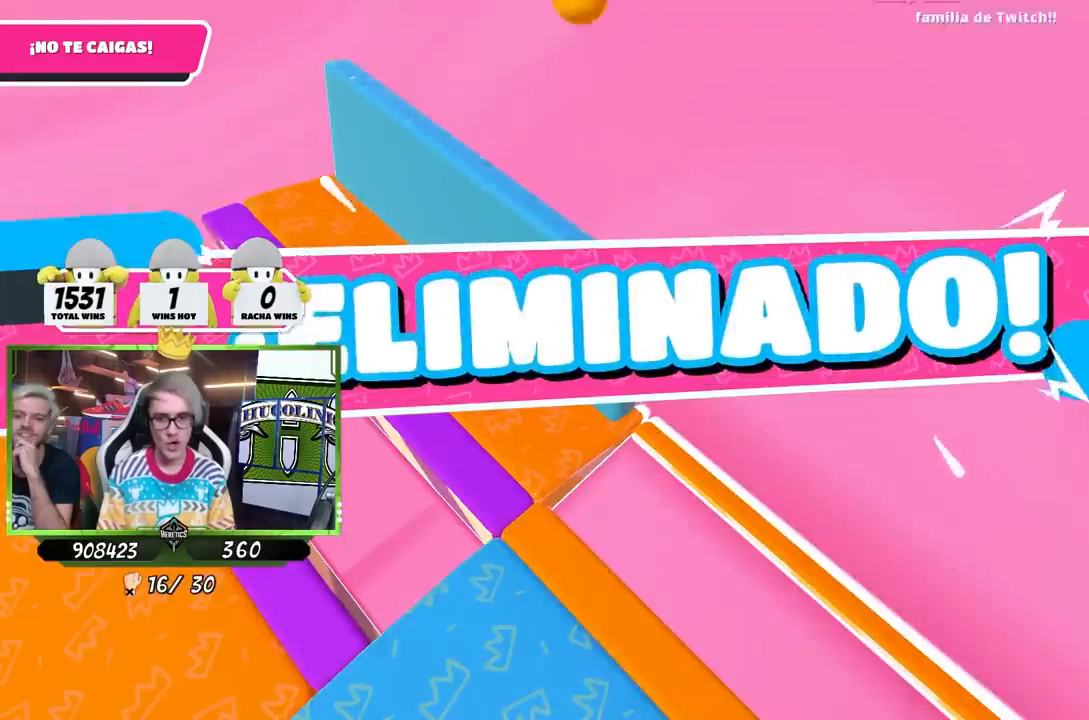
{"buttons": [], "left_stick": "center", "right_stick": "center", "events": [[33, "left_stick", "left"], [67, "SQUARE", "up"], [167, "right_stick", "left"], [200, "left_stick", "center"], [367, "right_stick", "center"]]}